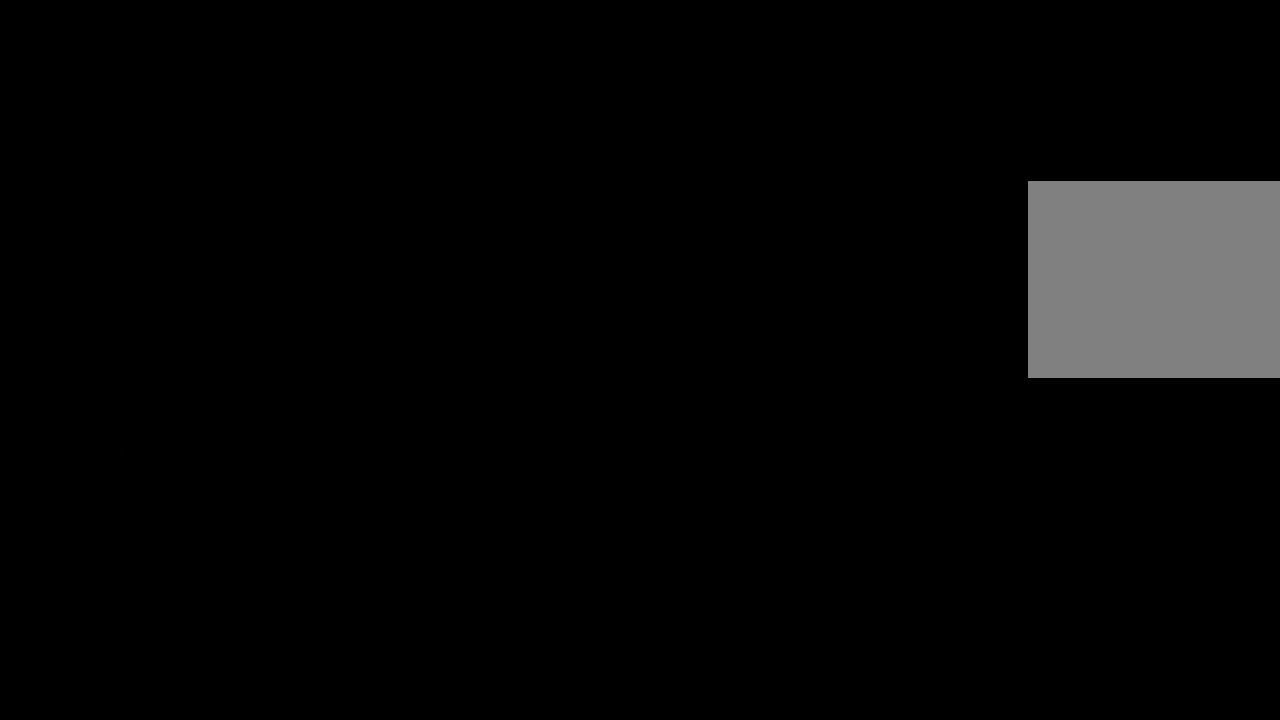
Gameplay with a controller (Xbox layout); each line is a JSON object with the inputs held at the frame after it. "events" lists button and stick changes between this image and that frame as [ms after this image, input, new state], when the widget could be followed in between. Not read: DPAD_LEFT DPAD_RIGHT L1 L3 R3.
{"buttons": [], "left_stick": "center", "right_stick": "center", "events": []}
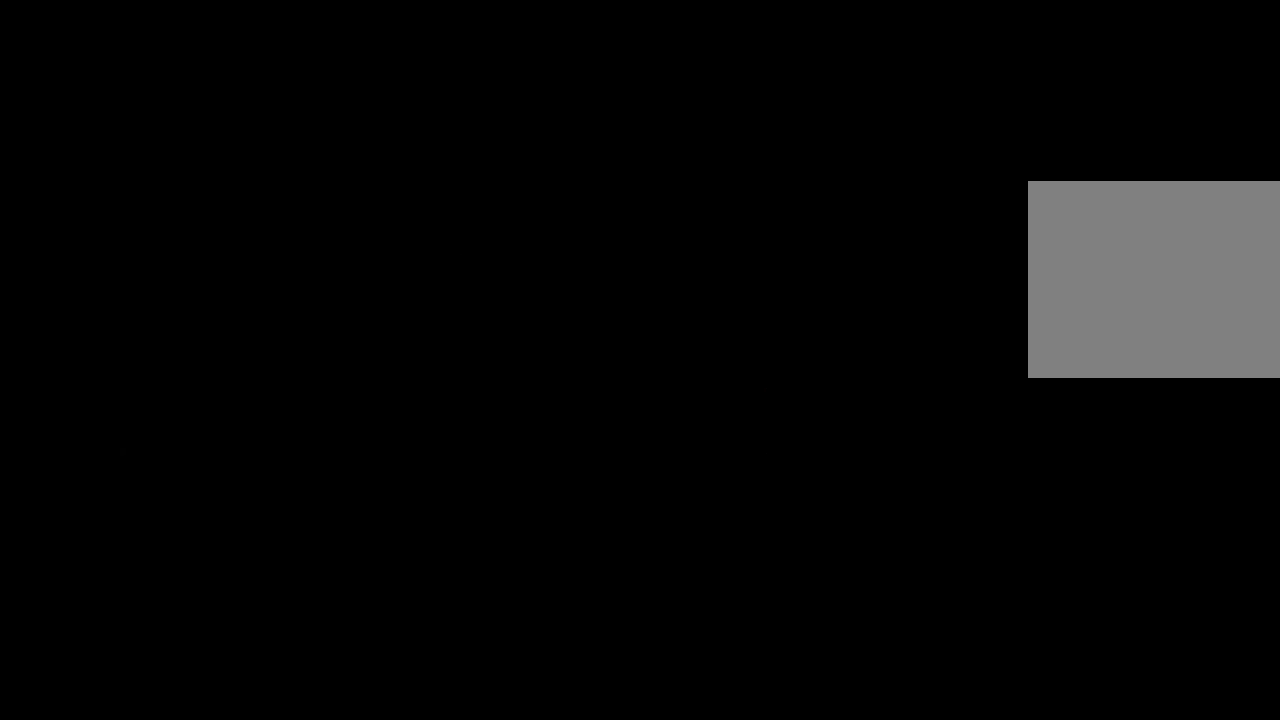
{"buttons": [], "left_stick": "center", "right_stick": "center", "events": []}
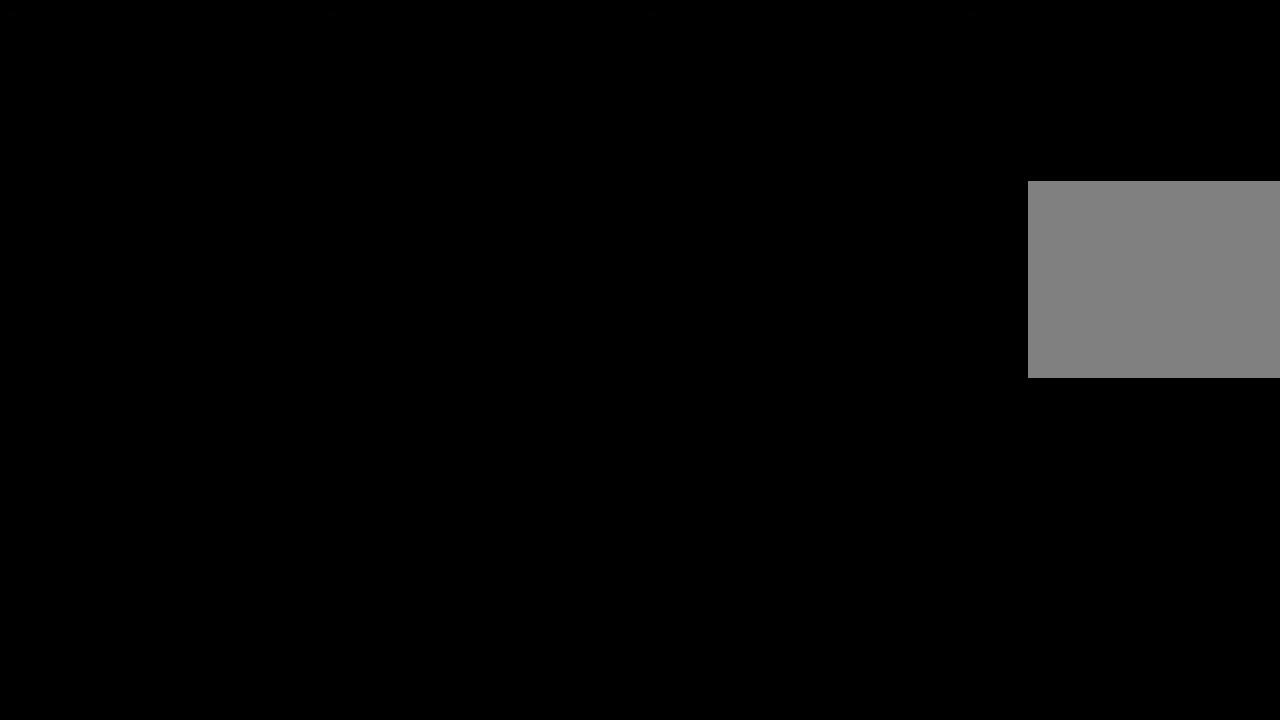
{"buttons": [], "left_stick": "center", "right_stick": "center", "events": []}
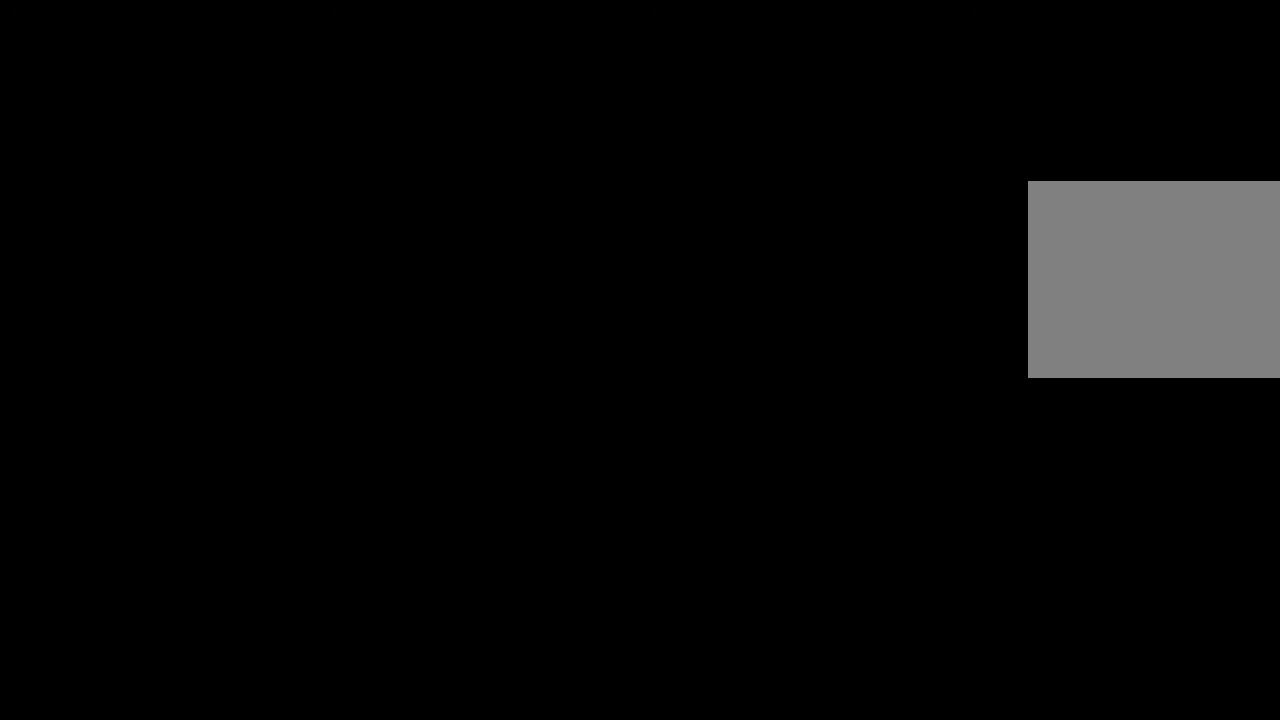
{"buttons": [], "left_stick": "center", "right_stick": "center", "events": []}
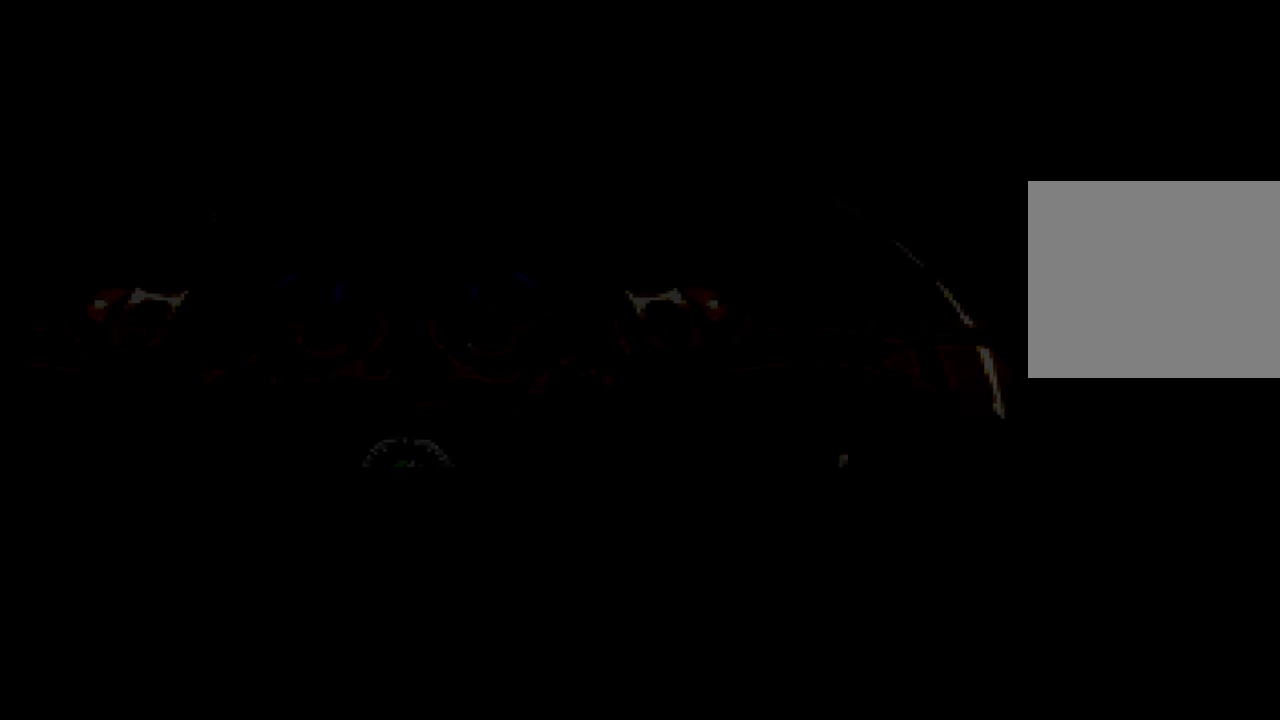
{"buttons": [], "left_stick": "center", "right_stick": "center", "events": []}
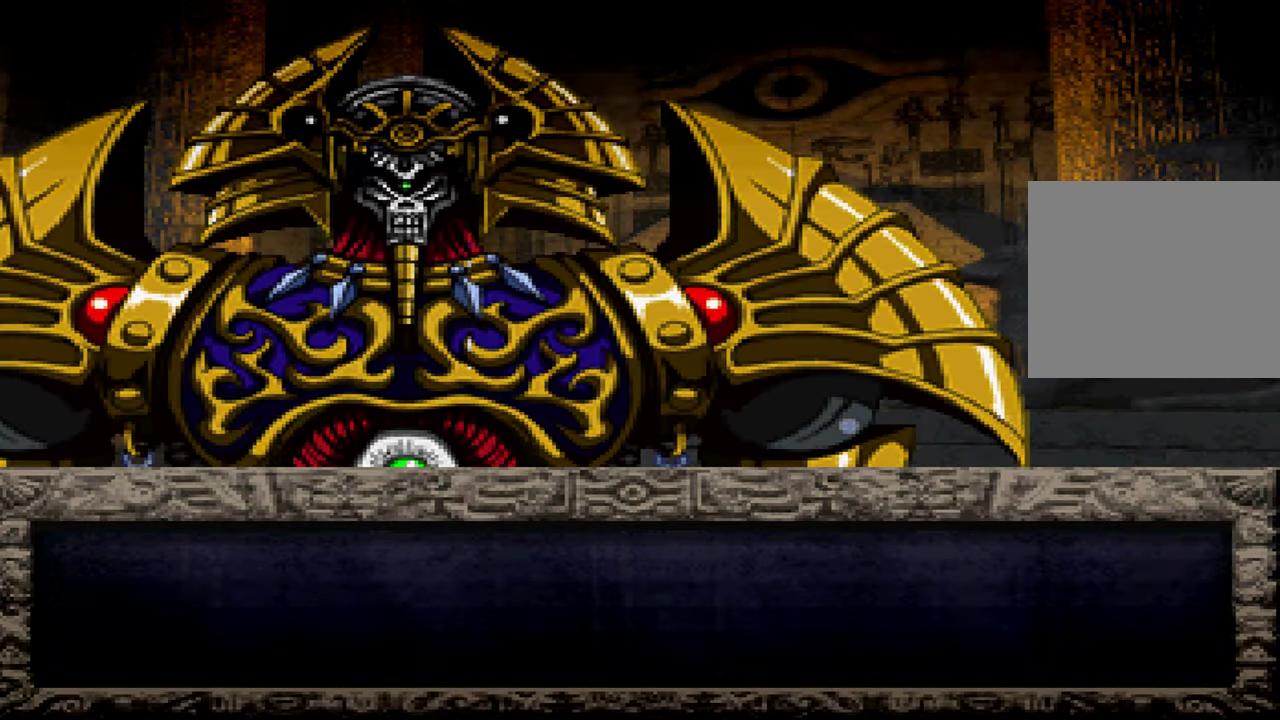
{"buttons": ["A", "X"], "left_stick": "center", "right_stick": "center", "events": [[400, "X", "down"], [433, "A", "down"]]}
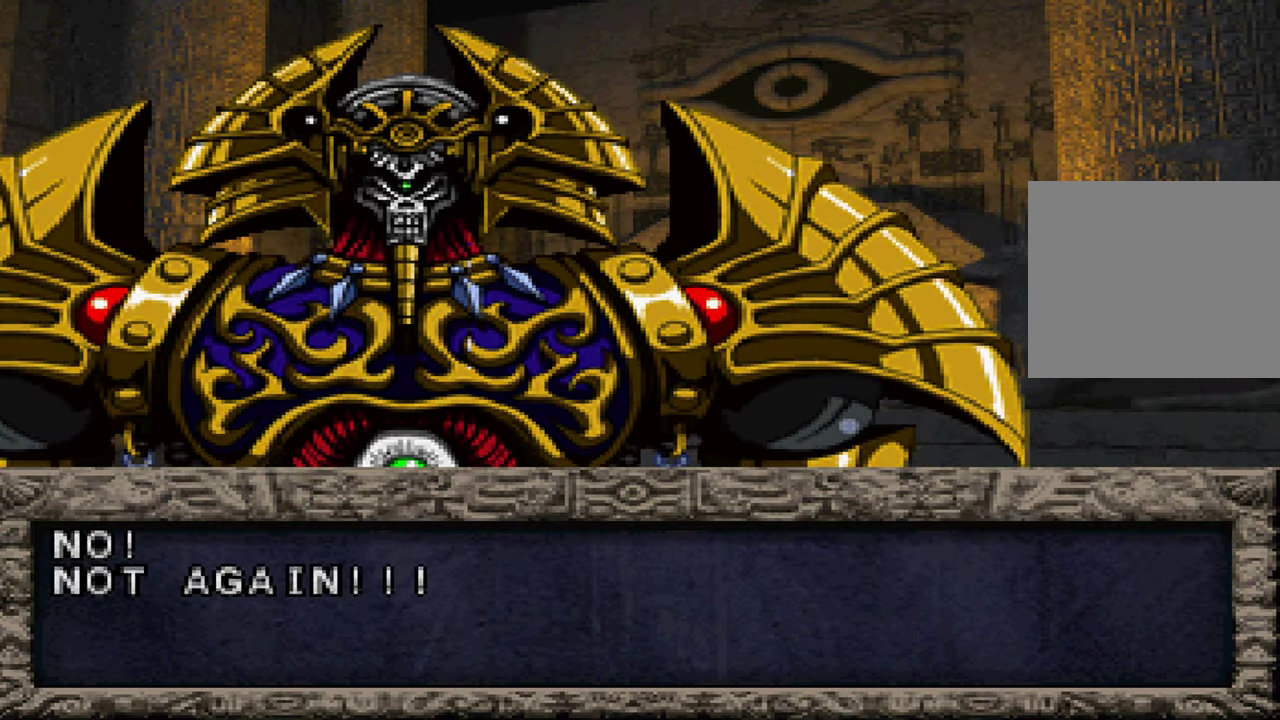
{"buttons": ["X"], "left_stick": "center", "right_stick": "center", "events": [[16, "A", "up"], [16, "X", "up"], [100, "A", "down"], [116, "X", "down"], [166, "A", "up"], [200, "X", "up"], [266, "A", "down"], [316, "A", "up"], [316, "X", "down"], [383, "X", "up"], [433, "A", "down"], [500, "A", "up"], [500, "X", "down"]]}